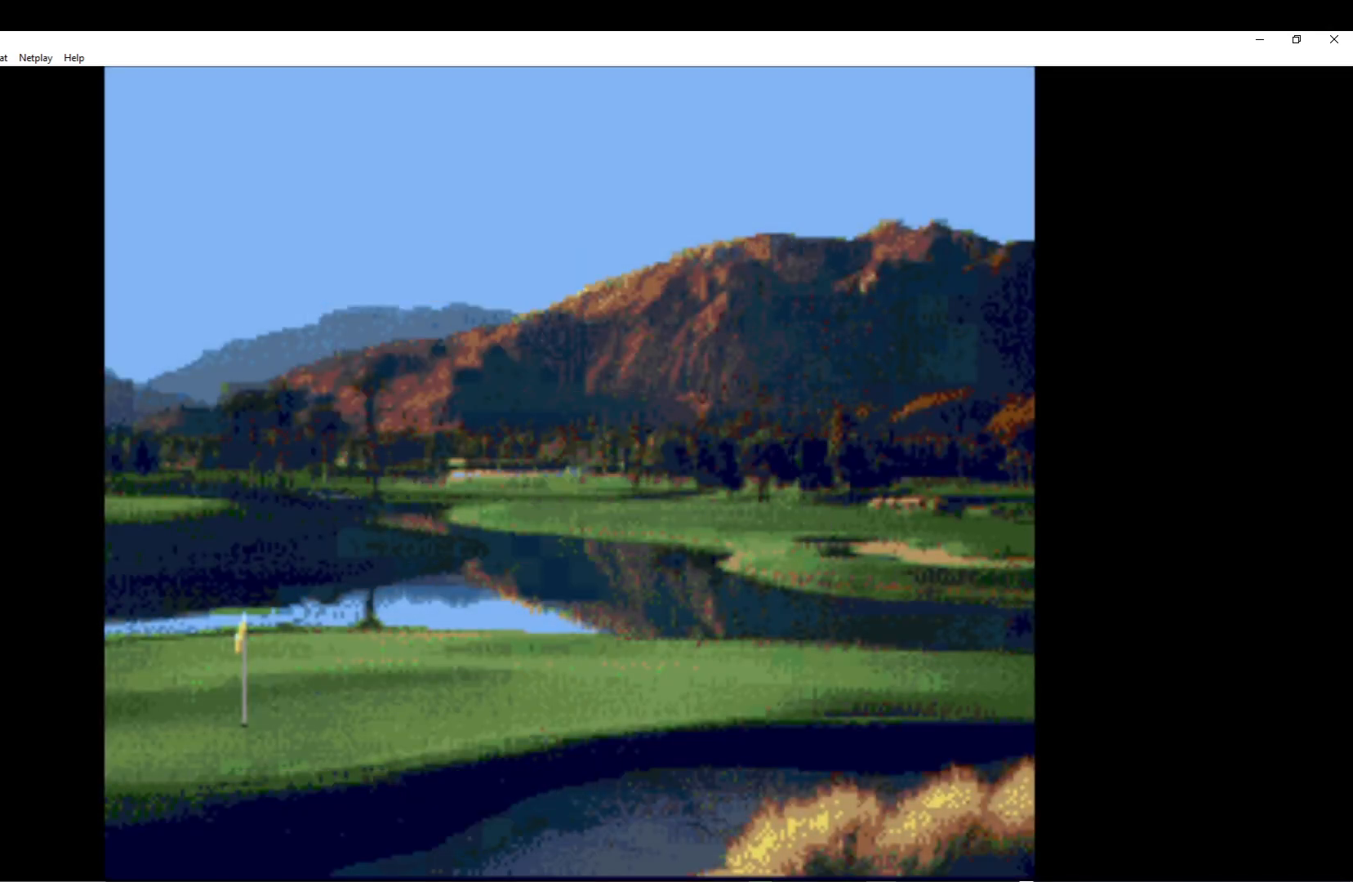
Gameplay with a controller (Xbox layout); each line is a JSON object with the inputs held at the frame after it. "events" lists button and stick changes between this image and that frame as [ms after this image, input, new state], when the widget could be followed in between. Not read: right_stick.
{"buttons": [], "left_stick": "center", "events": [[83, "A", "up"], [150, "A", "down"], [300, "A", "up"], [367, "A", "down"], [483, "A", "up"]]}
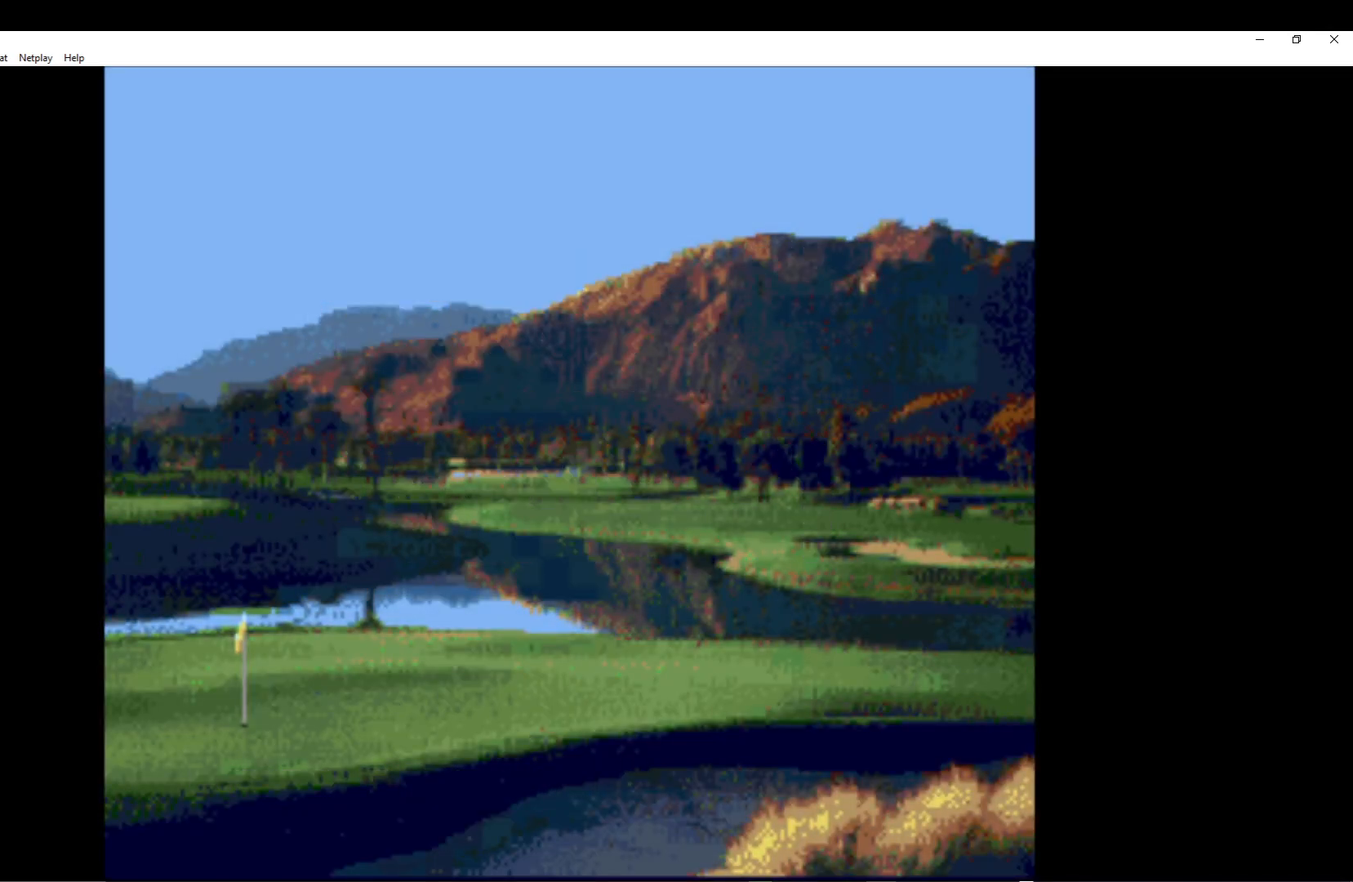
{"buttons": ["A"], "left_stick": "center", "events": [[67, "A", "down"], [183, "A", "up"], [250, "A", "down"], [367, "A", "up"], [450, "A", "down"]]}
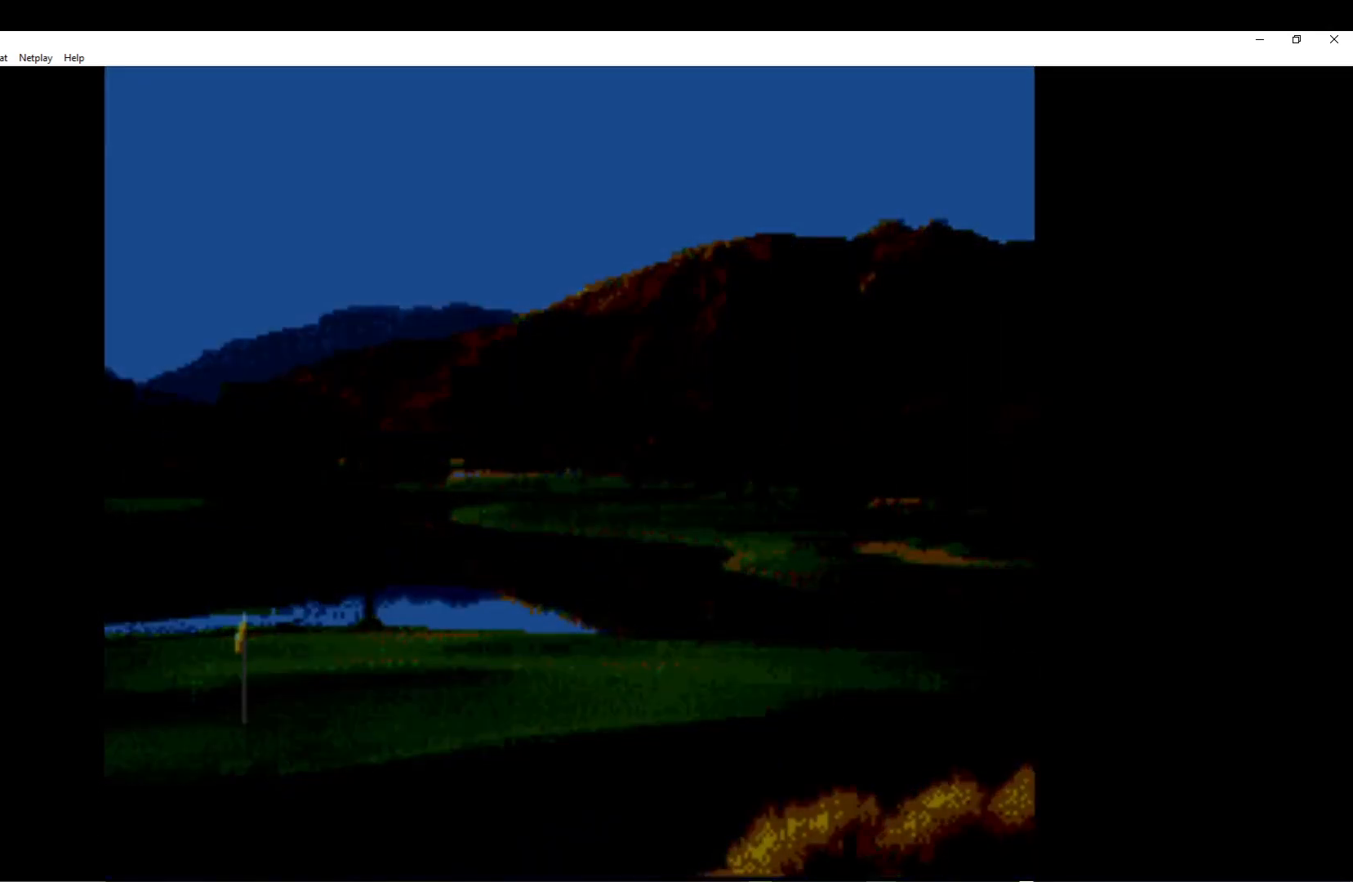
{"buttons": [], "left_stick": "center", "events": [[67, "A", "up"], [133, "A", "down"], [250, "A", "up"], [333, "A", "down"], [467, "A", "up"]]}
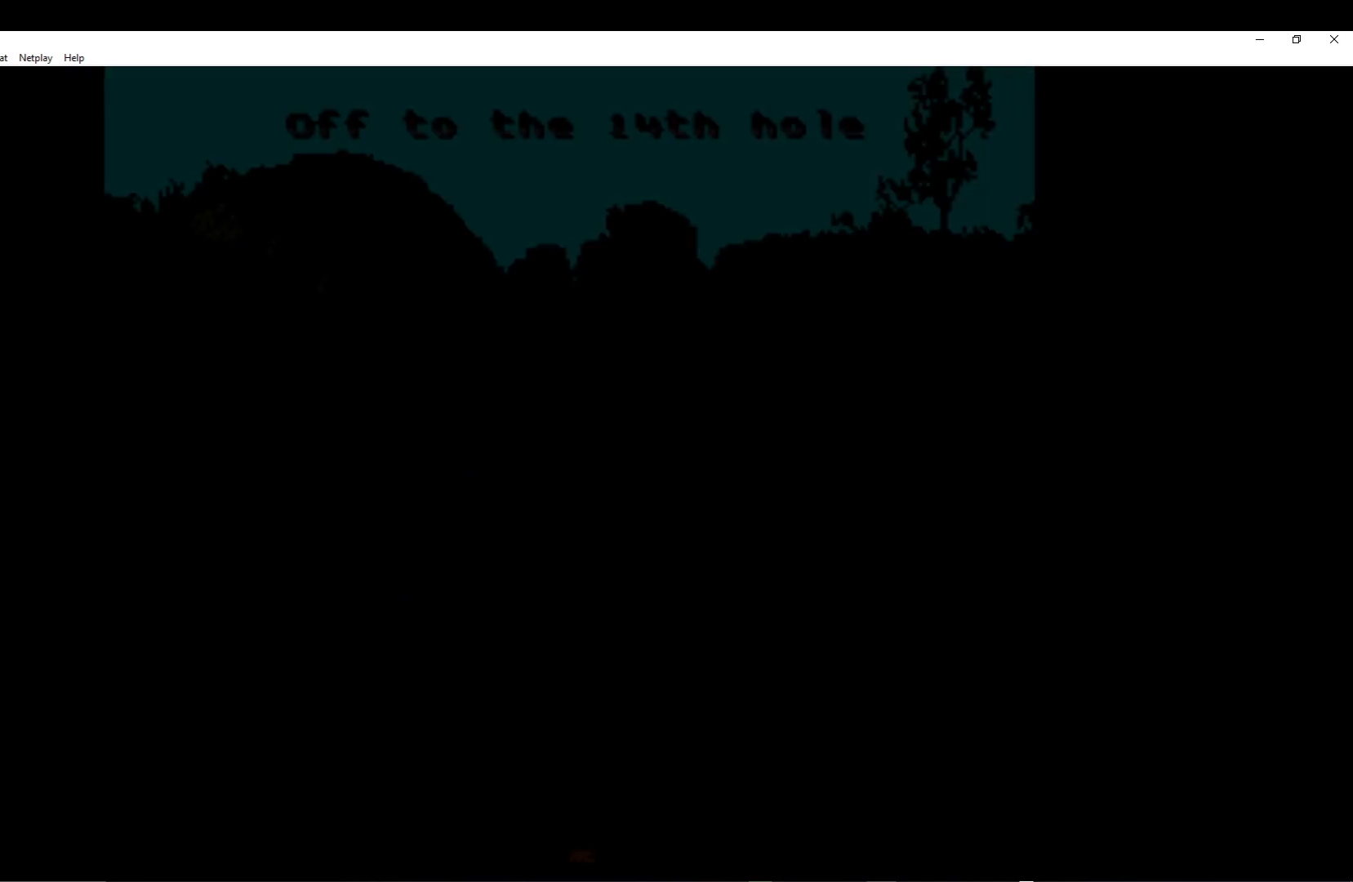
{"buttons": ["A"], "left_stick": "center", "events": [[50, "A", "down"], [150, "A", "up"], [233, "A", "down"], [333, "A", "up"], [417, "A", "down"]]}
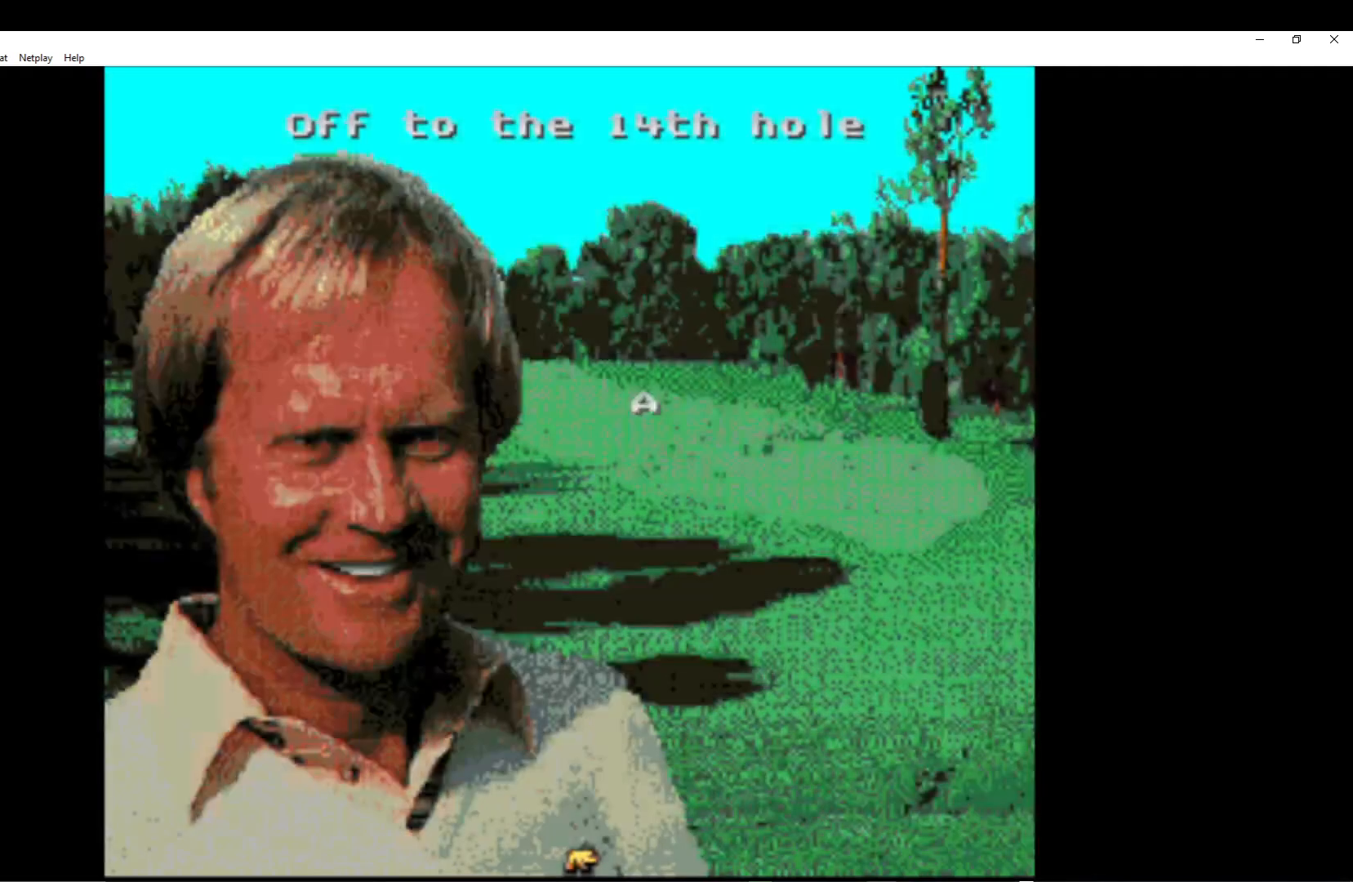
{"buttons": ["A"], "left_stick": "center", "events": [[33, "A", "up"], [100, "A", "down"], [233, "A", "up"], [300, "A", "down"], [433, "A", "up"], [500, "A", "down"]]}
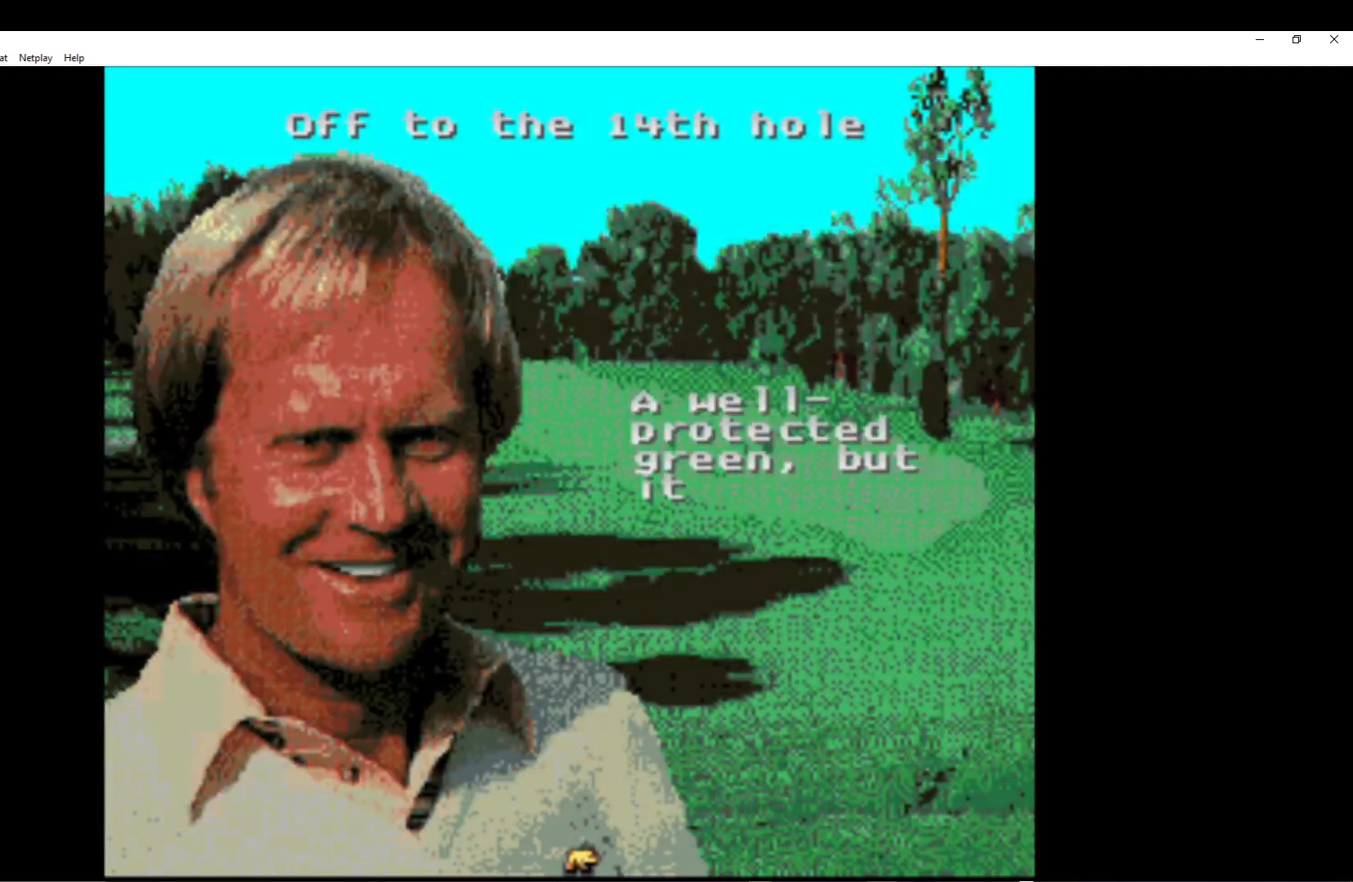
{"buttons": ["A"], "left_stick": "center", "events": [[133, "A", "up"], [200, "A", "down"], [317, "A", "up"], [417, "A", "down"]]}
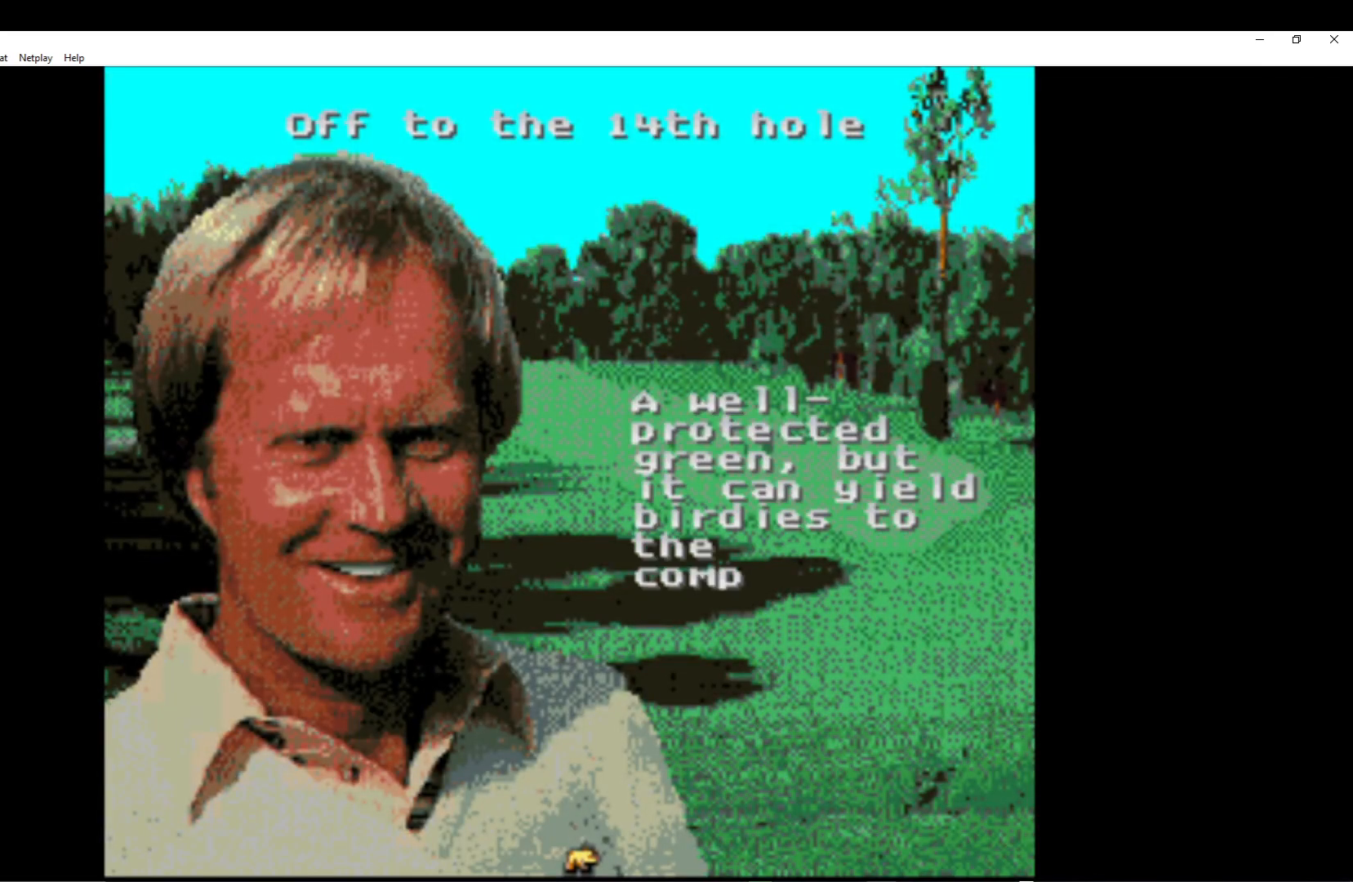
{"buttons": [], "left_stick": "center", "events": [[33, "A", "up"], [117, "A", "down"], [233, "A", "up"], [317, "A", "down"], [417, "A", "up"]]}
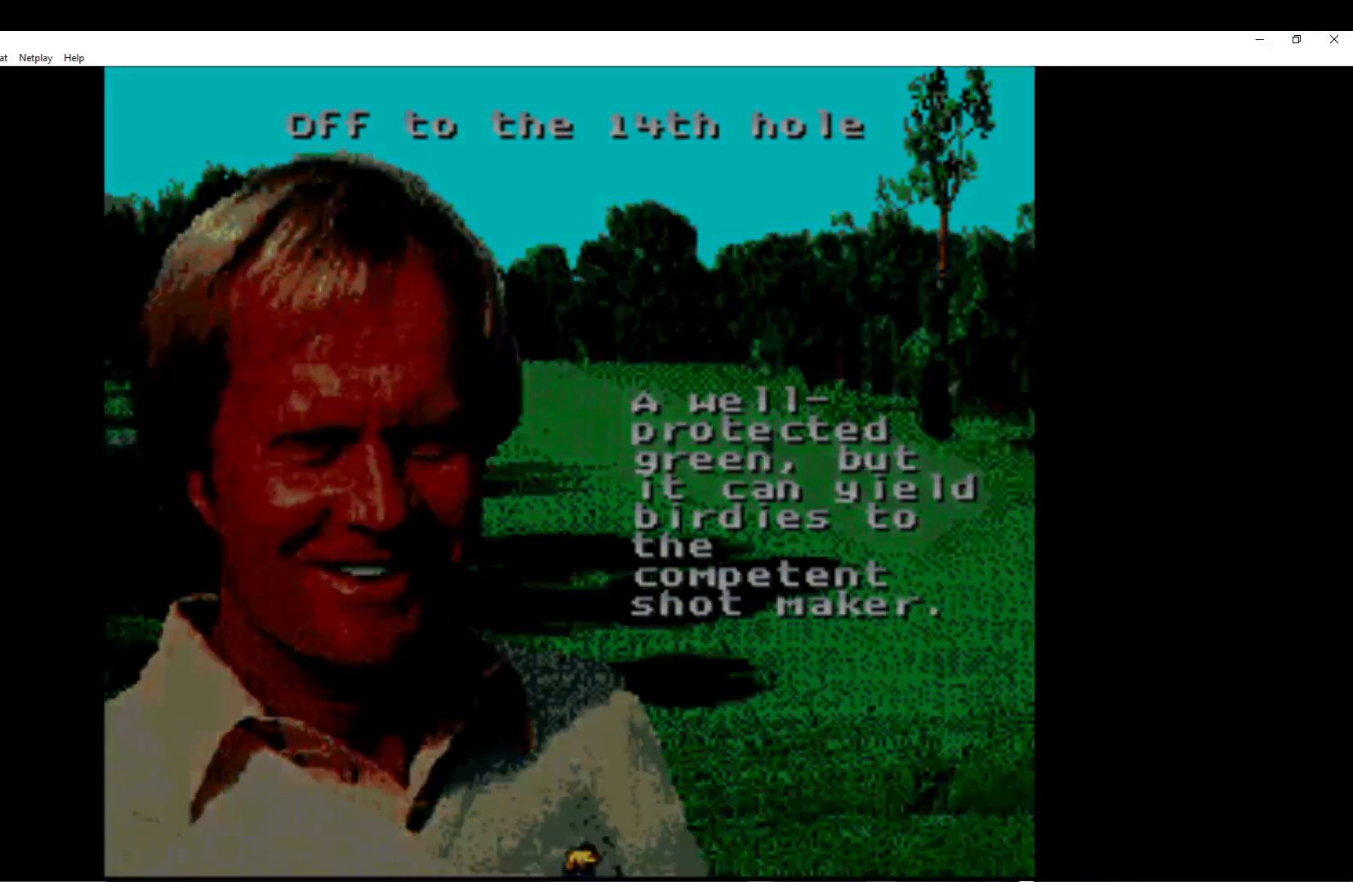
{"buttons": [], "left_stick": "center", "events": [[50, "A", "down"], [133, "A", "up"], [367, "A", "down"], [467, "A", "up"]]}
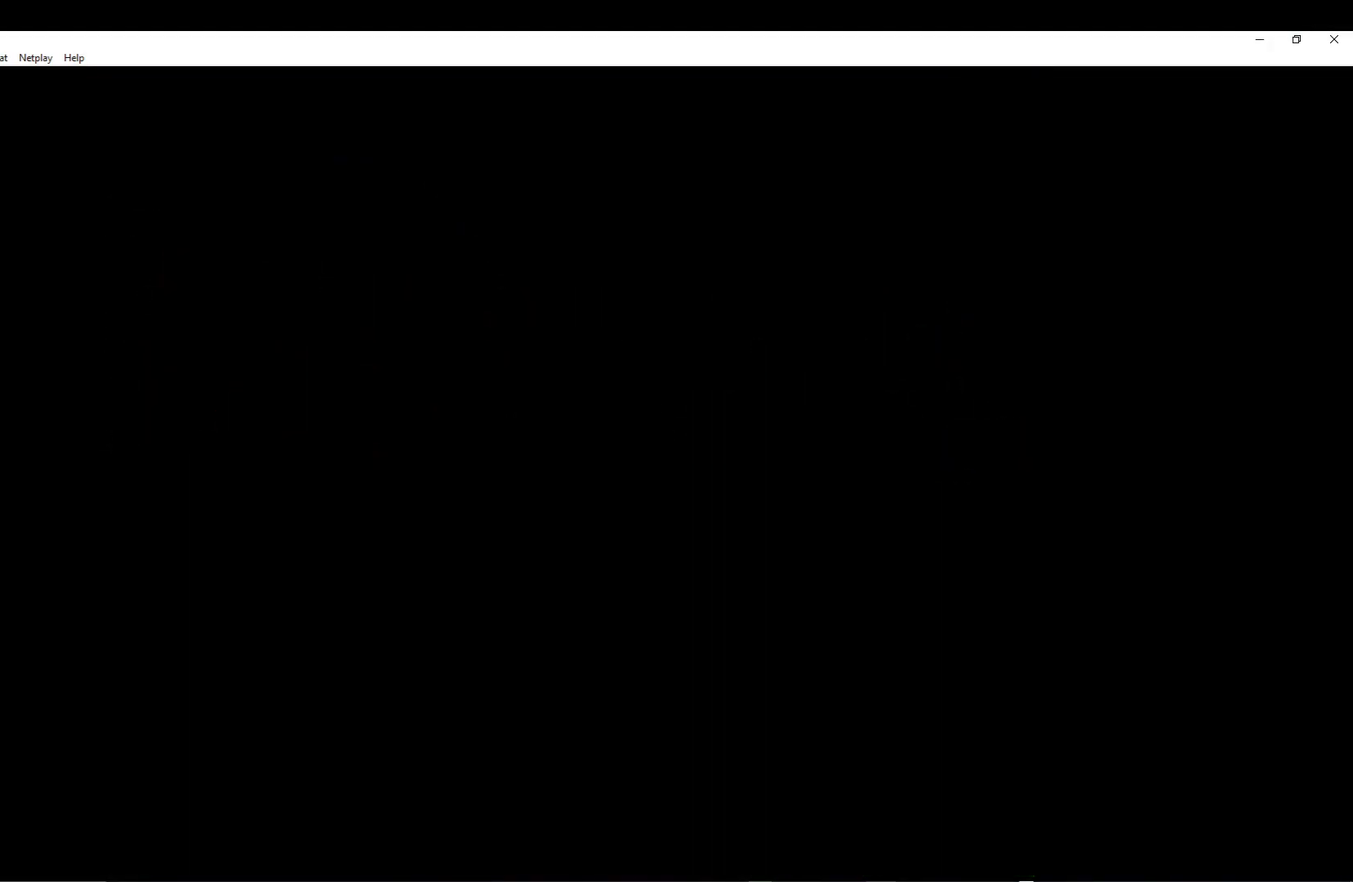
{"buttons": ["A"], "left_stick": "center", "events": [[67, "A", "down"], [183, "A", "up"], [283, "A", "down"], [383, "A", "up"], [483, "A", "down"]]}
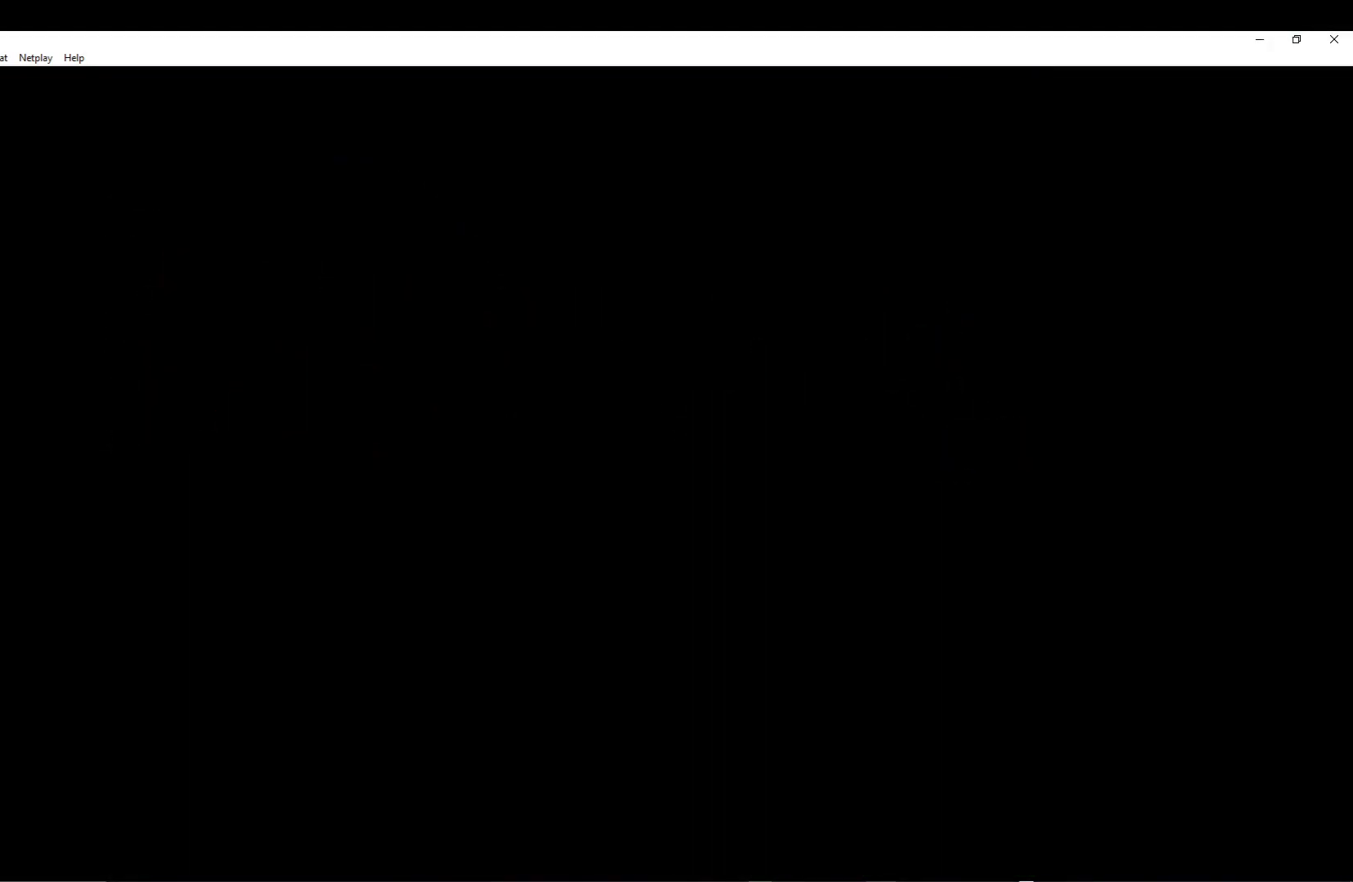
{"buttons": [], "left_stick": "center", "events": [[100, "A", "up"], [167, "A", "down"], [283, "A", "up"], [400, "A", "down"], [467, "A", "up"]]}
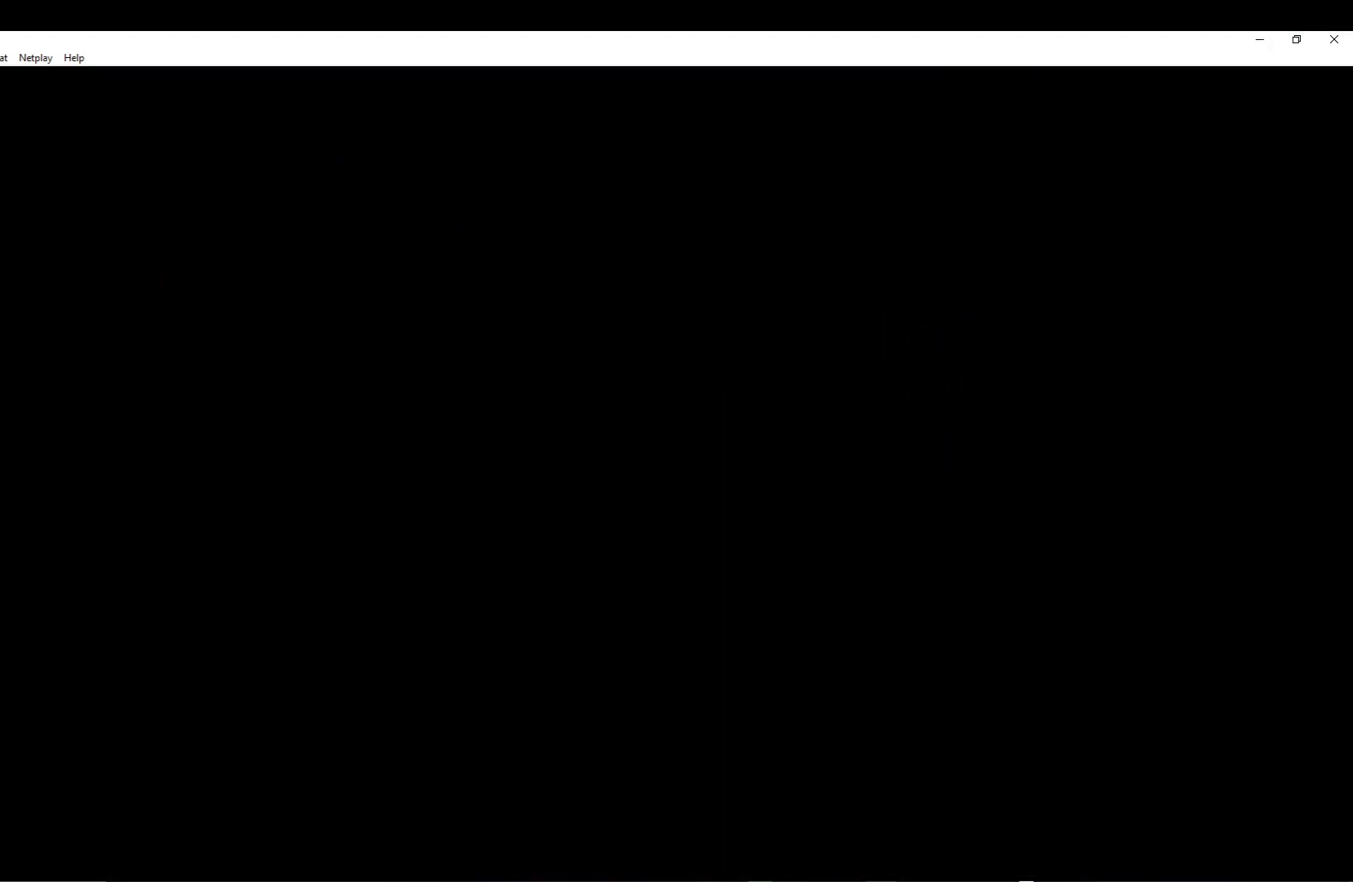
{"buttons": ["A"], "left_stick": "center", "events": [[83, "A", "down"], [183, "A", "up"], [283, "A", "down"], [383, "A", "up"], [483, "A", "down"]]}
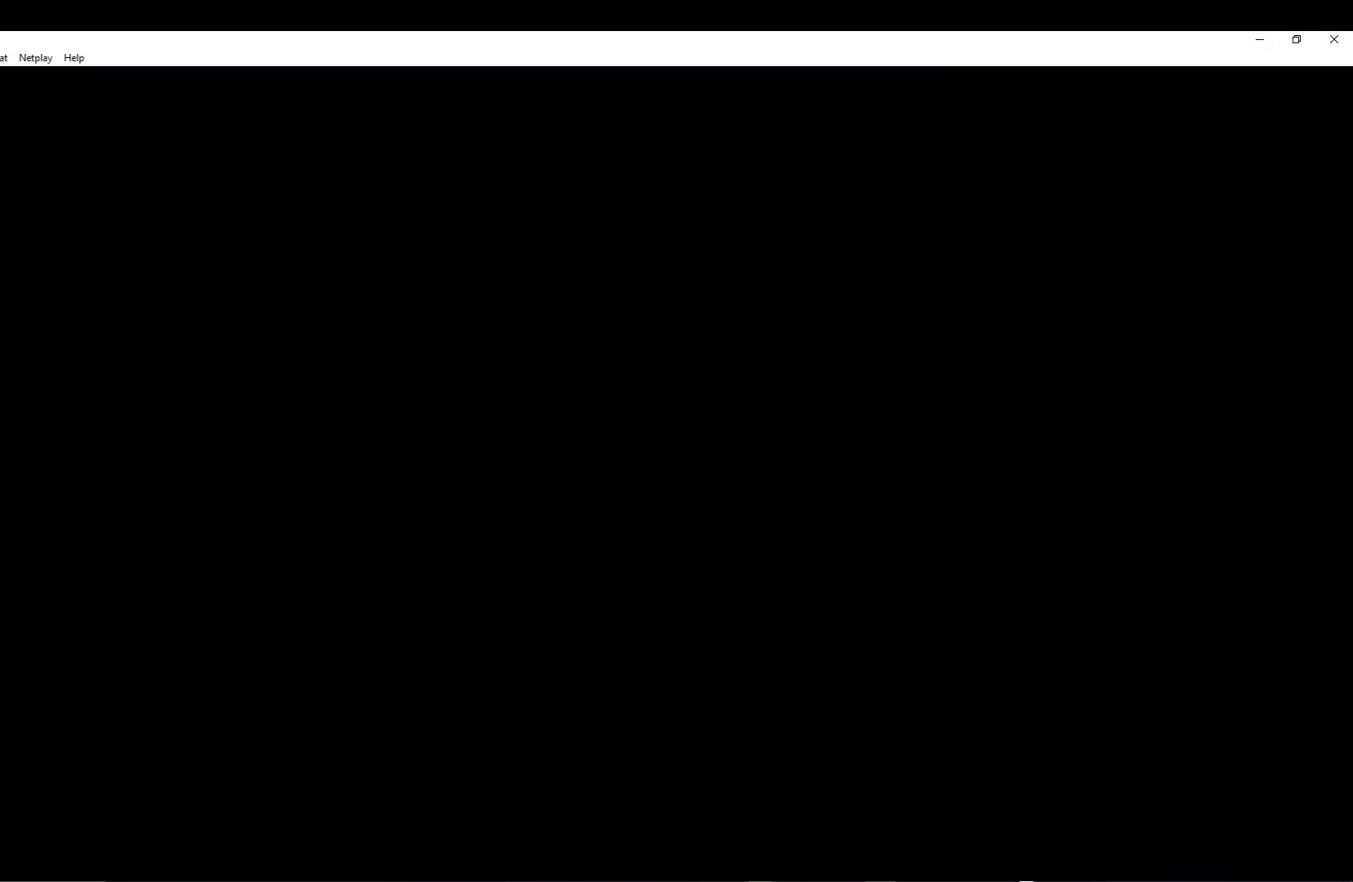
{"buttons": [], "left_stick": "center", "events": [[100, "A", "up"], [183, "A", "down"], [300, "A", "up"], [383, "A", "down"], [500, "A", "up"]]}
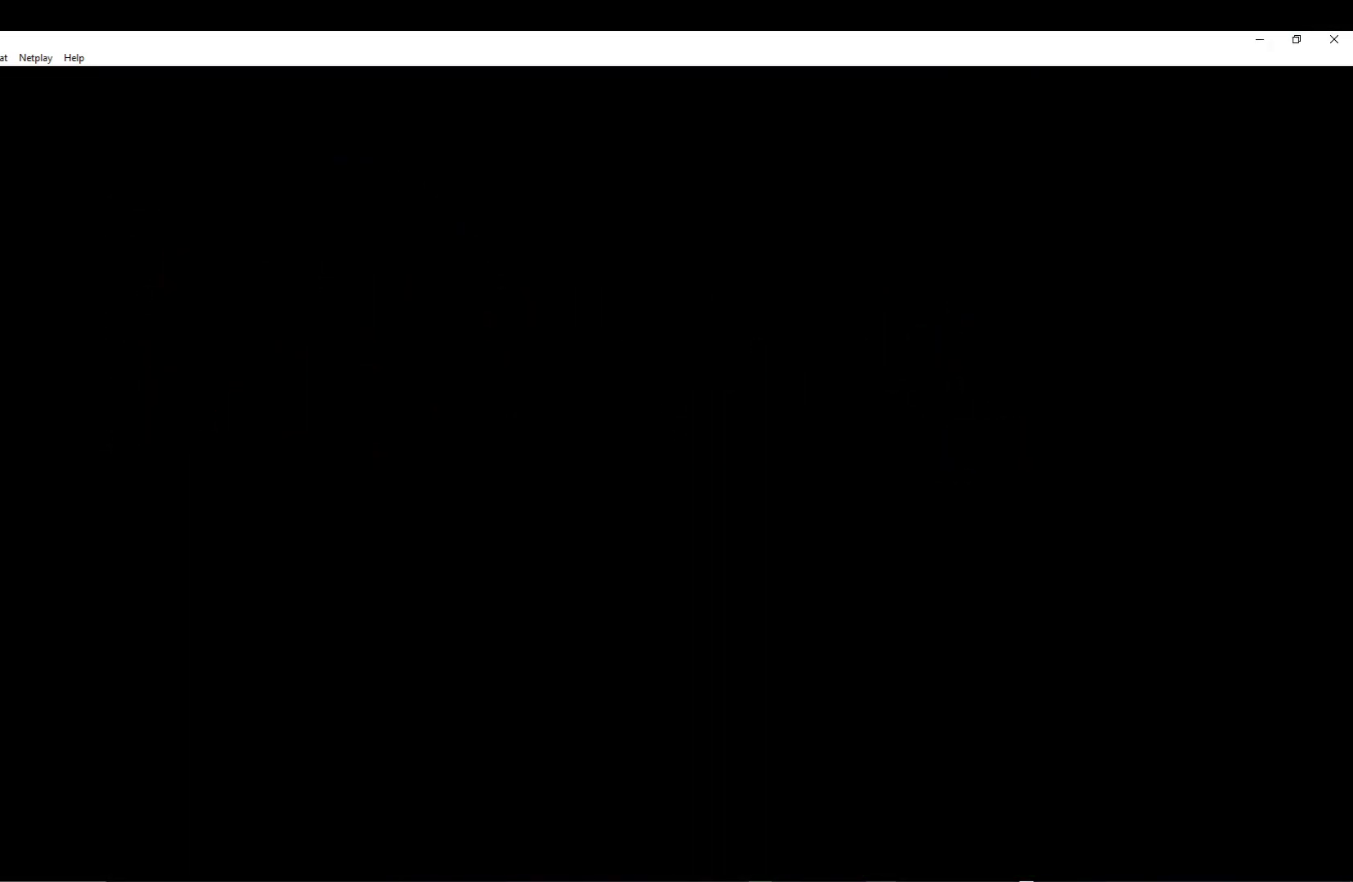
{"buttons": ["A"], "left_stick": "center", "events": [[83, "A", "down"], [200, "A", "up"], [300, "A", "down"], [400, "A", "up"], [483, "A", "down"]]}
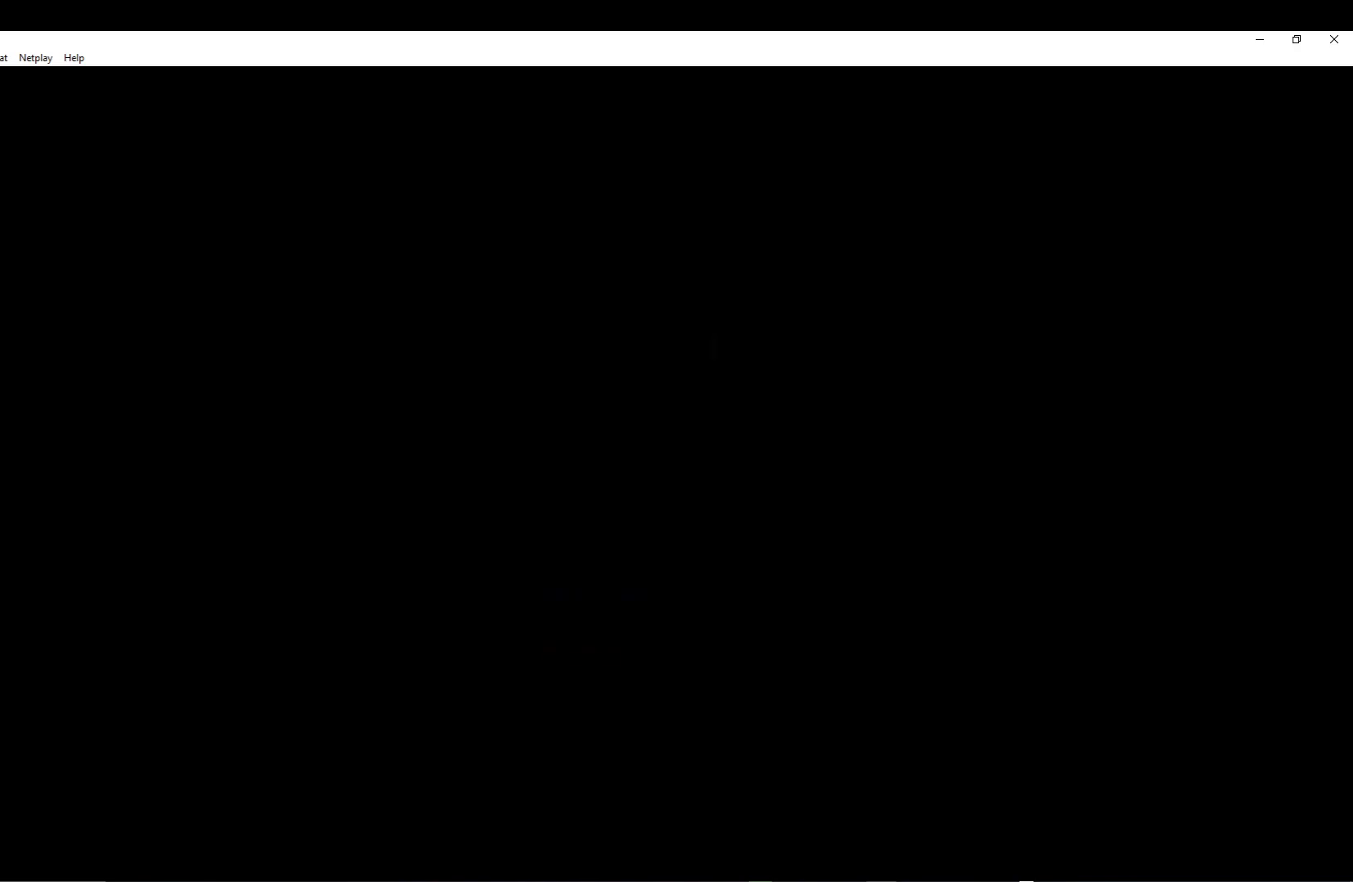
{"buttons": [], "left_stick": "center", "events": [[100, "A", "up"], [200, "A", "down"], [300, "A", "up"], [400, "A", "down"], [500, "A", "up"]]}
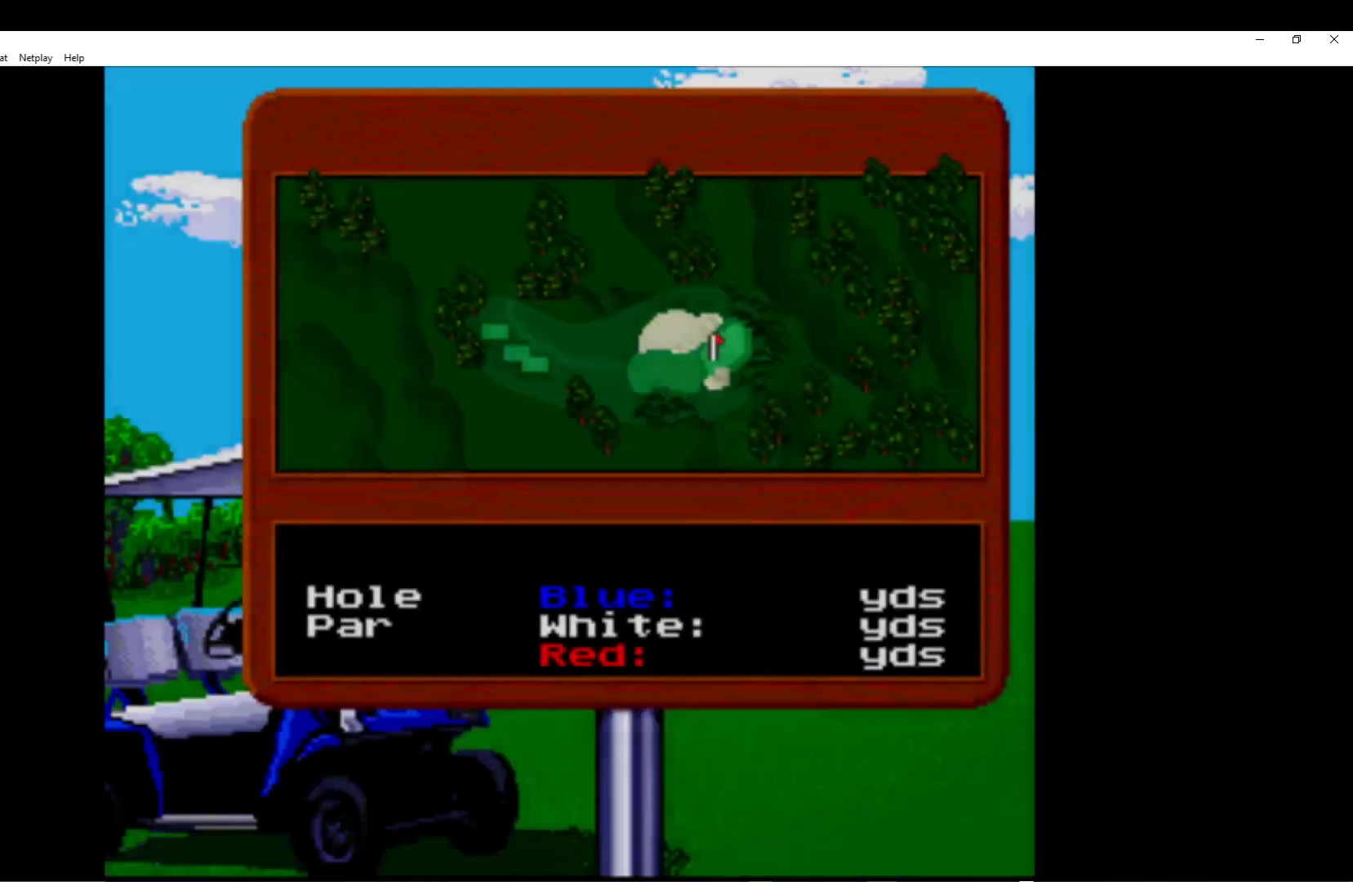
{"buttons": ["A"], "left_stick": "center", "events": [[83, "A", "down"], [200, "A", "up"], [267, "A", "down"], [367, "A", "up"], [450, "A", "down"]]}
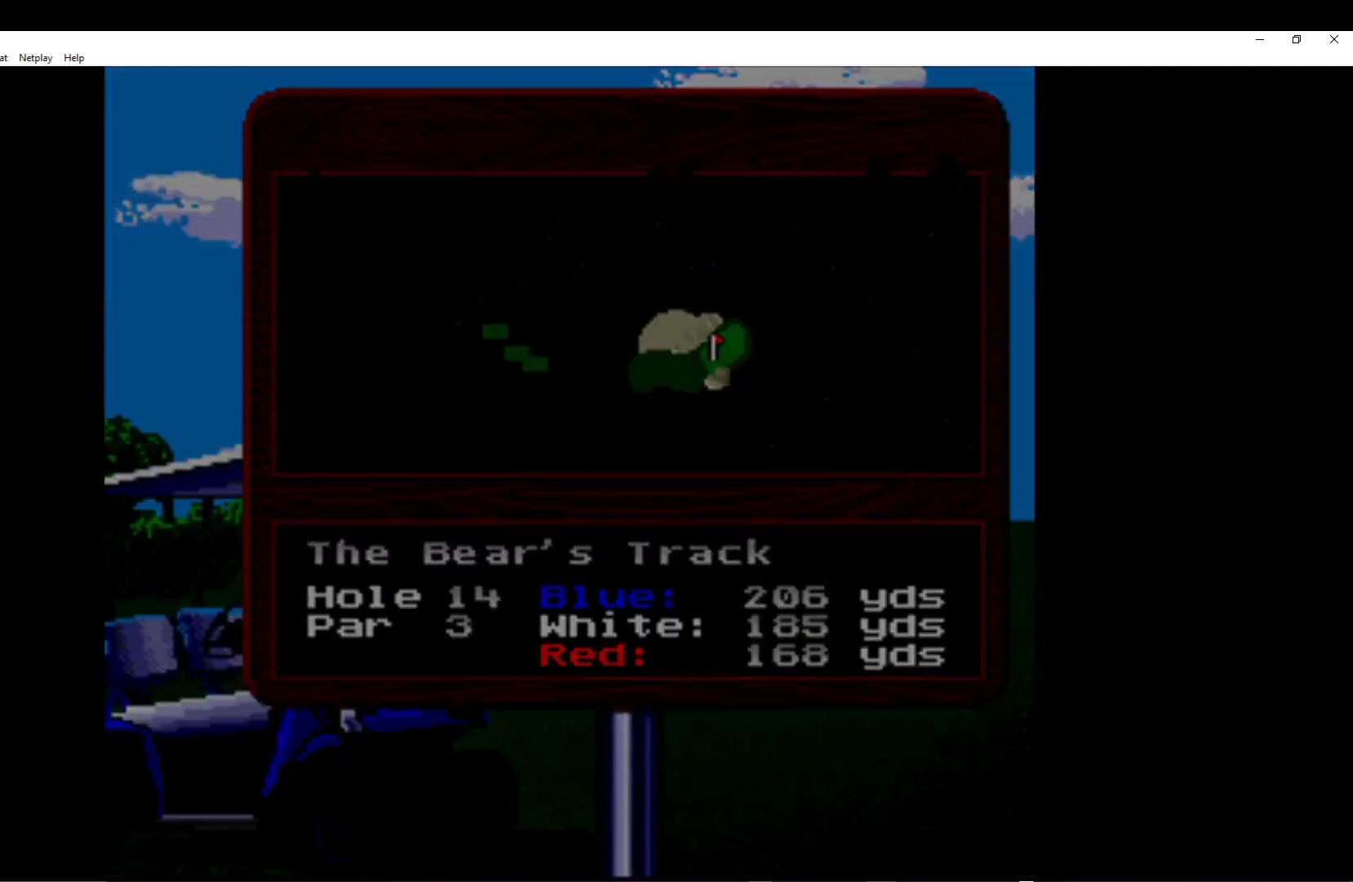
{"buttons": [], "left_stick": "center", "events": [[50, "A", "up"], [133, "A", "down"], [250, "A", "up"], [333, "A", "down"], [450, "A", "up"]]}